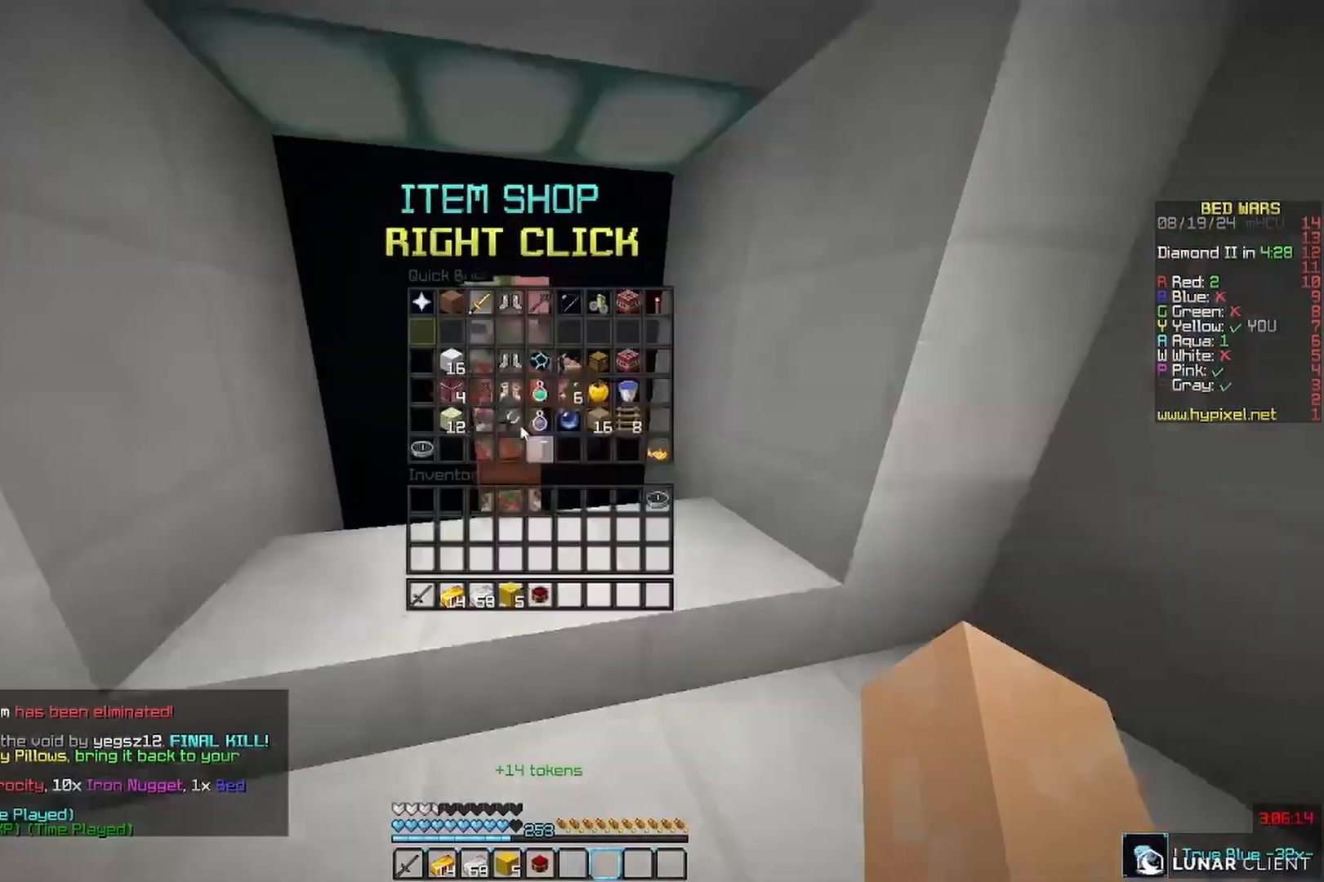
Gameplay with keyboard and mouse; each line is a JSON object with the keys and mouse buttons held at the frame after it. "events" lists presses ("down") and releases ("up") of "a", "d", "s", "w", "mouse_left" and "mouse_right" between this image and that frame as [ms after this image, input, new state], when the widget could be followed in between. "mouse_left", "mouse_right" = the "left", "right" buttons of the "mouse" list. No other keys are recorded. Fast repeated clicks can show as one long hold. Mouse movement is not recorded.
{"keys": [], "mouse": [], "events": [[33, "mouse_right", "up"]]}
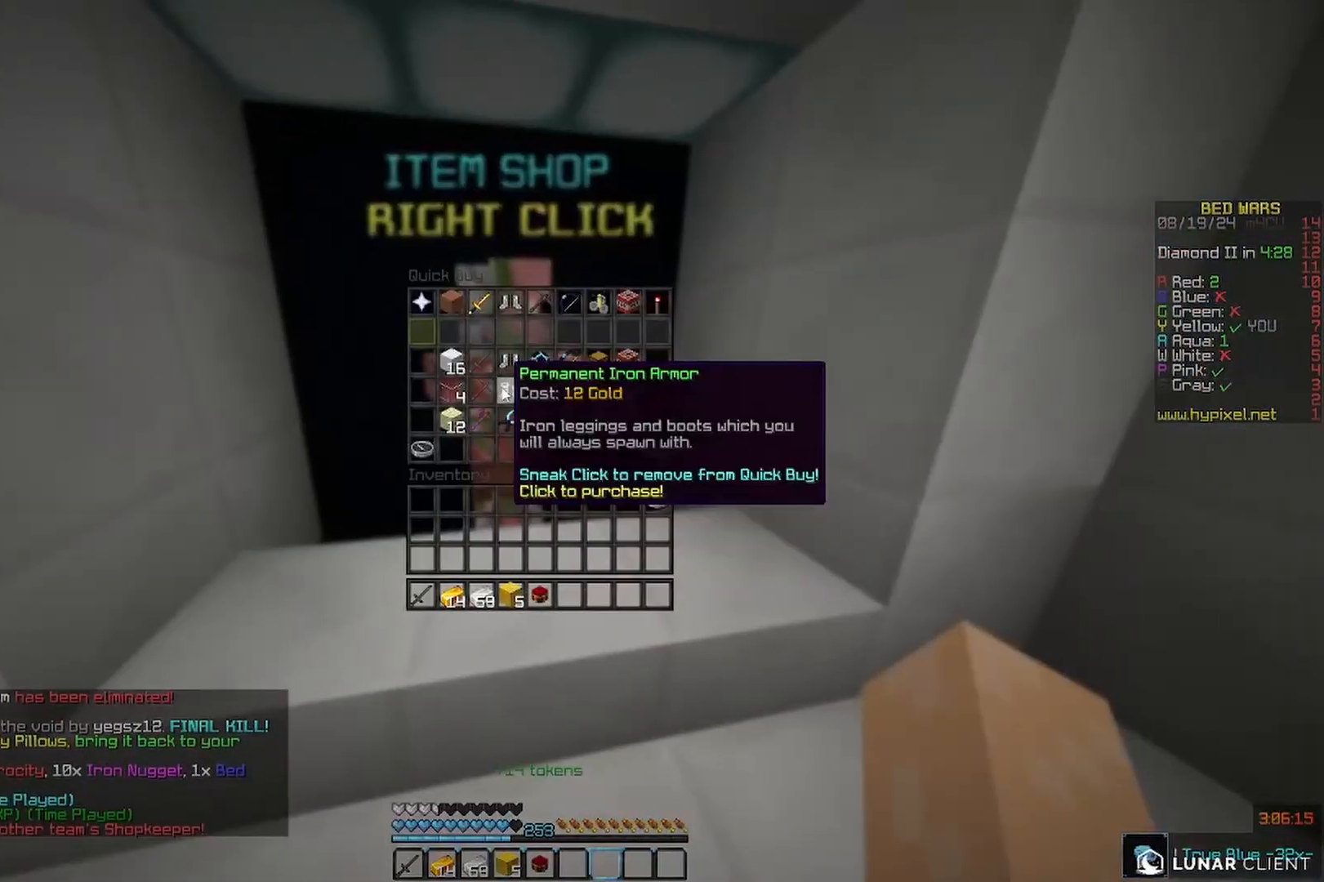
{"keys": [], "mouse": [], "events": []}
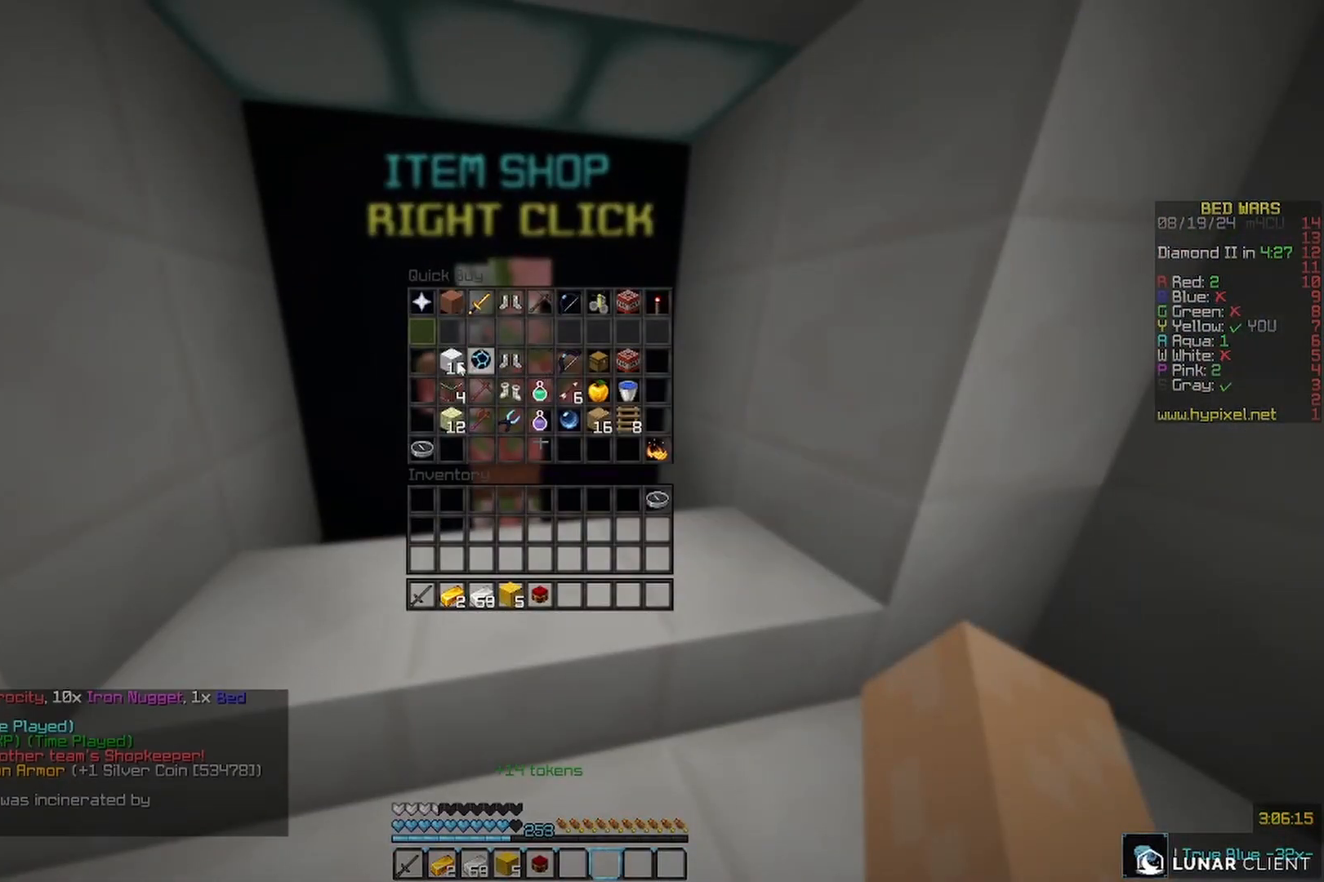
{"keys": [], "mouse": [], "events": []}
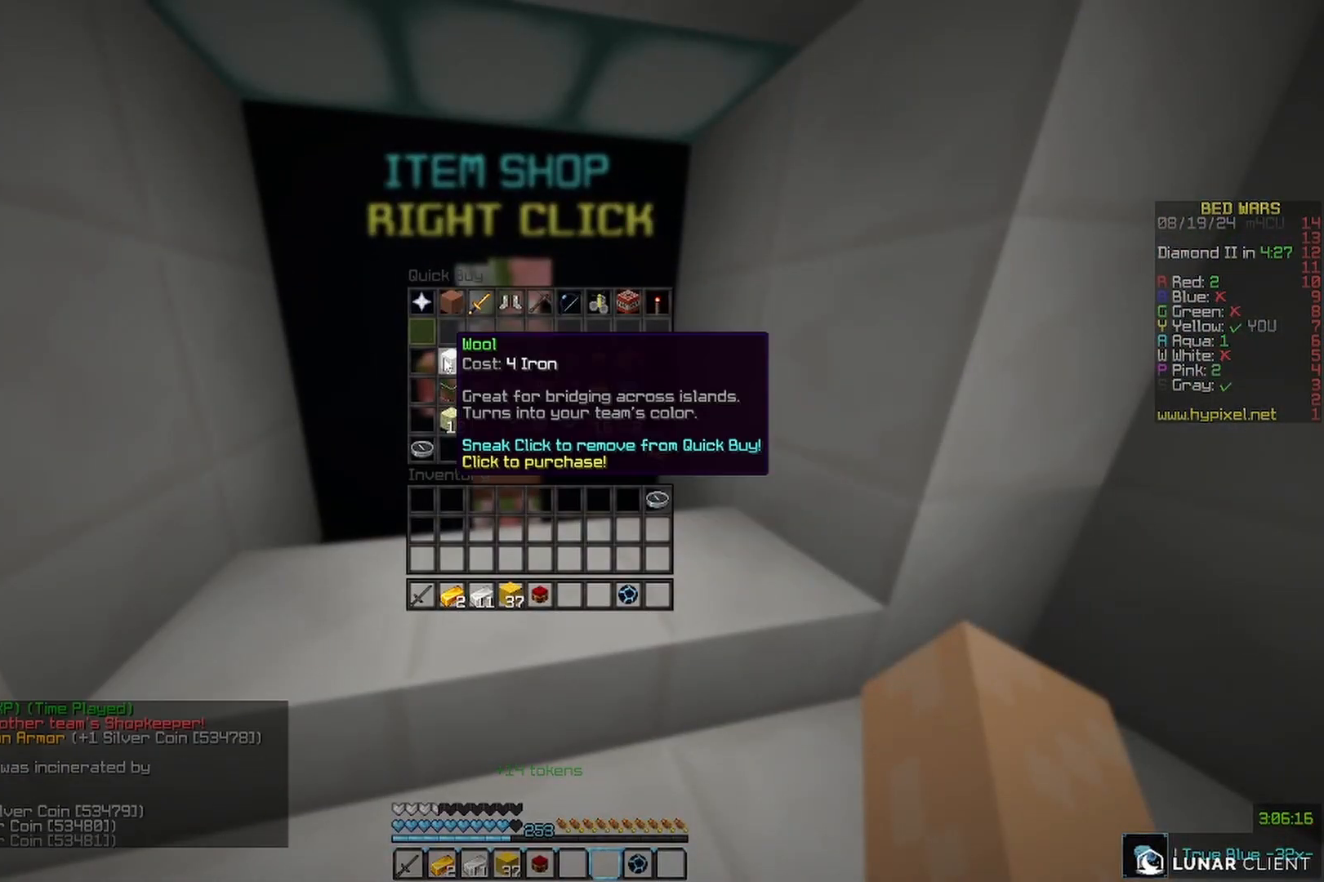
{"keys": ["w"], "mouse": []}
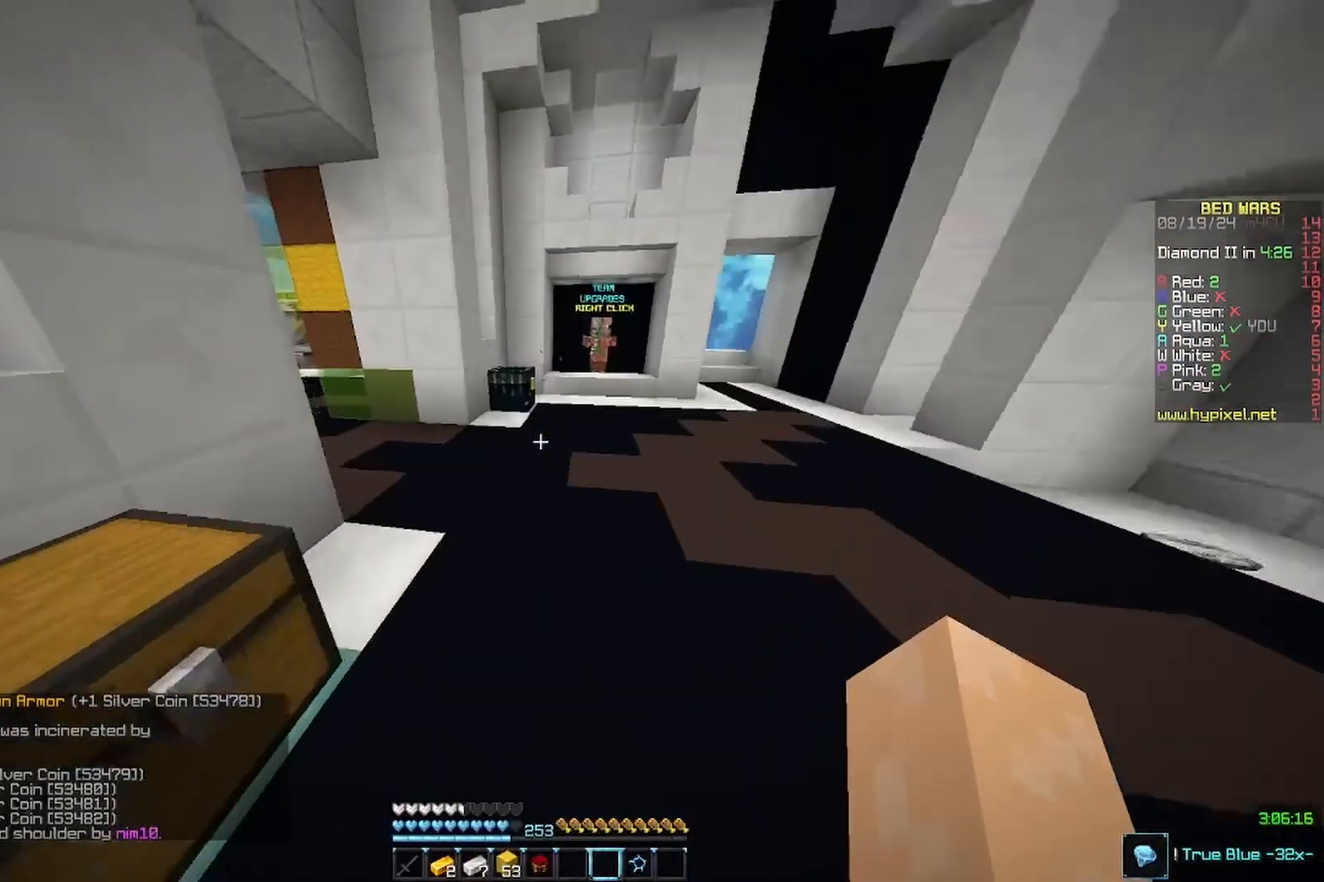
{"keys": ["a", "w"], "mouse": ["right"], "events": [[300, "a", "down"], [500, "mouse_right", "down"]]}
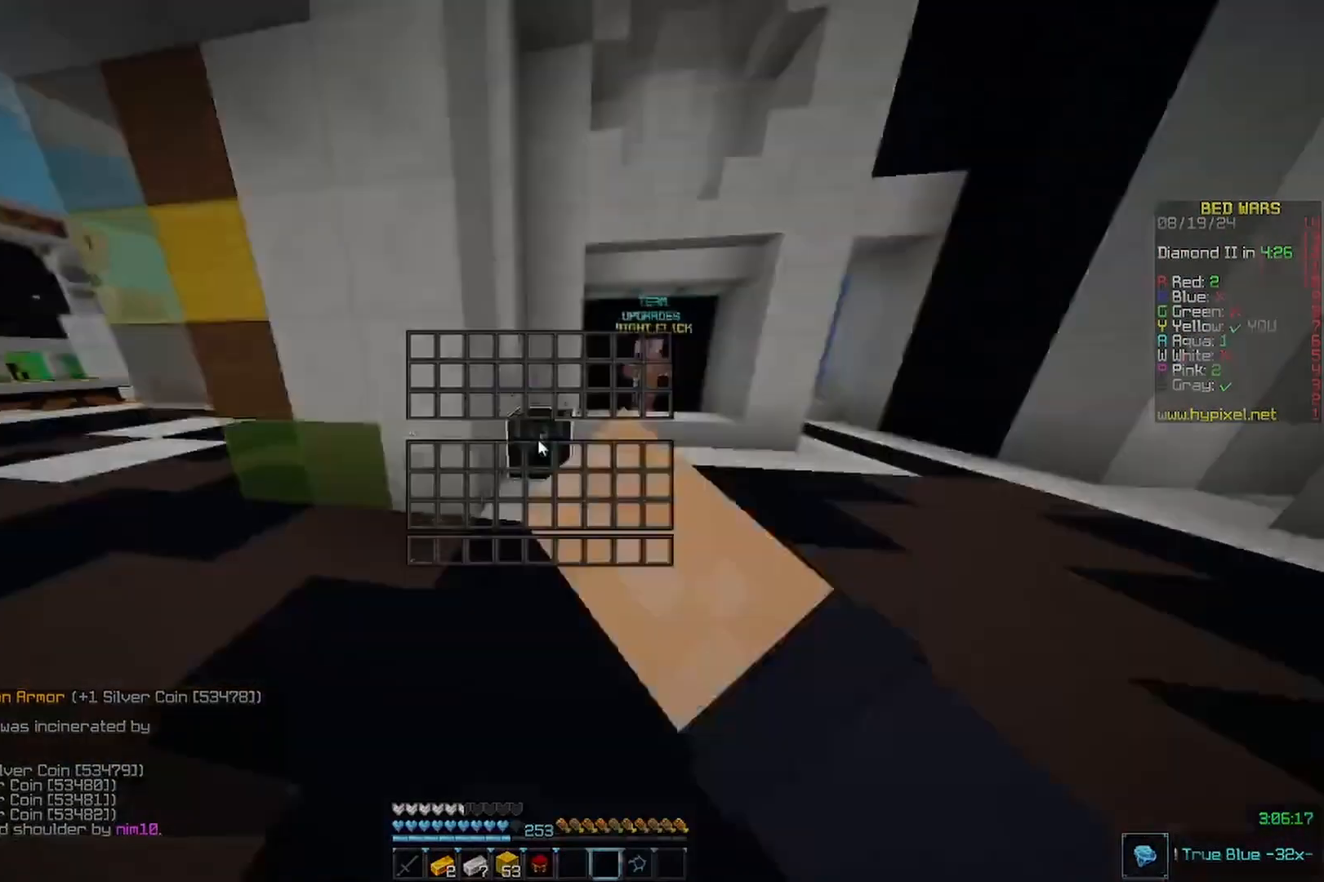
{"keys": [], "mouse": [], "events": [[100, "a", "up"], [100, "mouse_right", "up"], [100, "w", "up"]]}
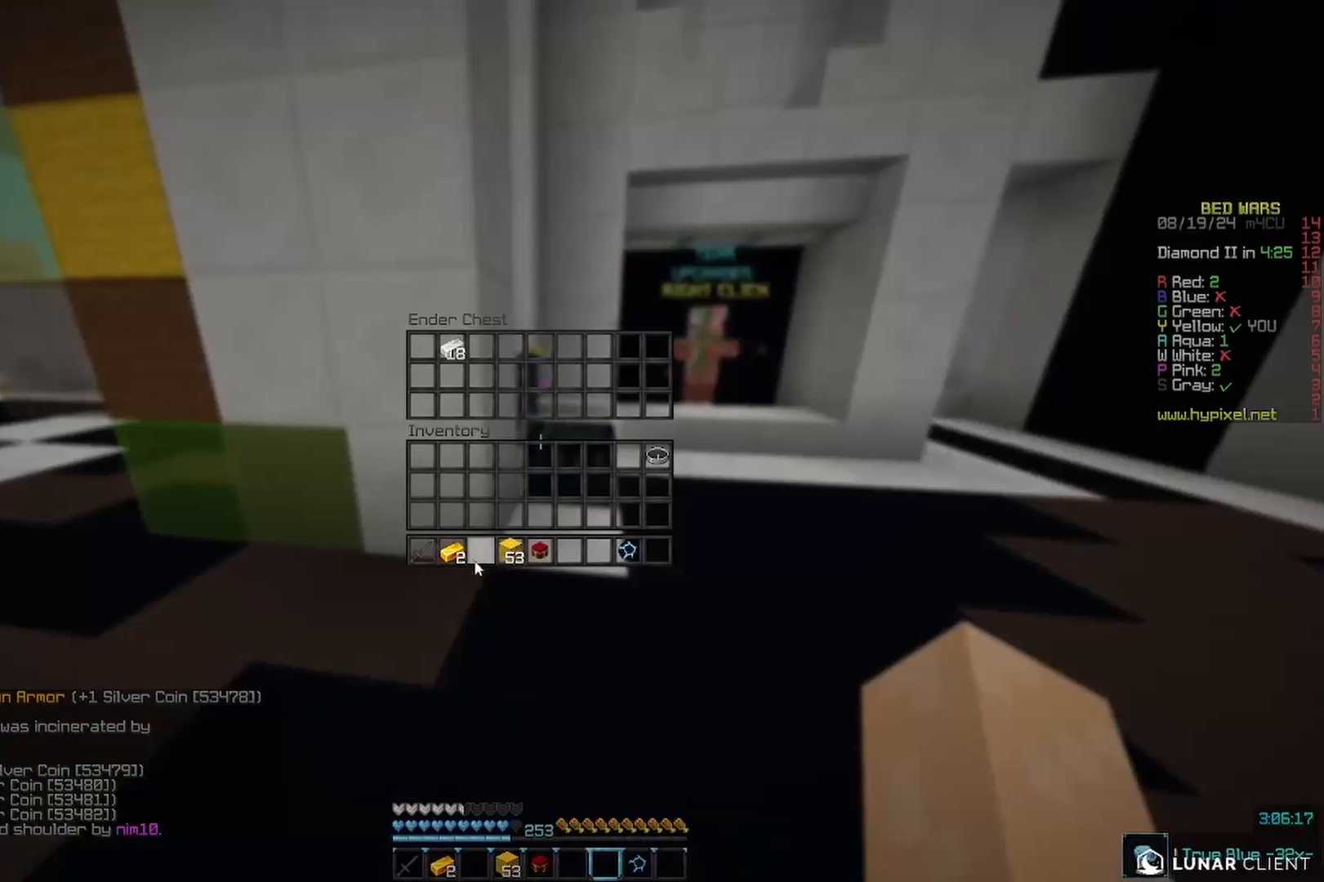
{"keys": ["w"], "mouse": [], "events": [[500, "w", "down"]]}
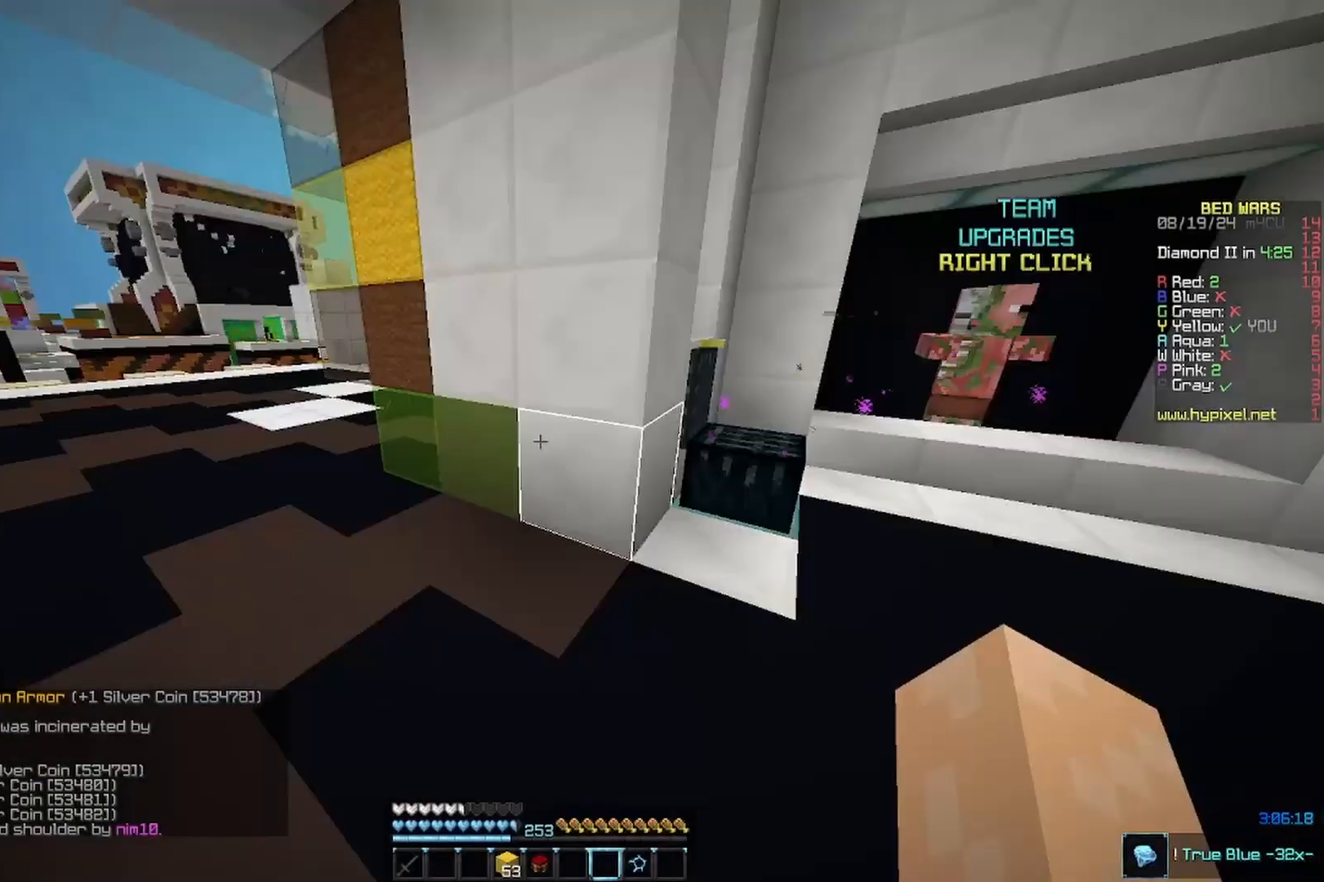
{"keys": ["w"], "mouse": ["left"], "events": [[300, "mouse_left", "down"]]}
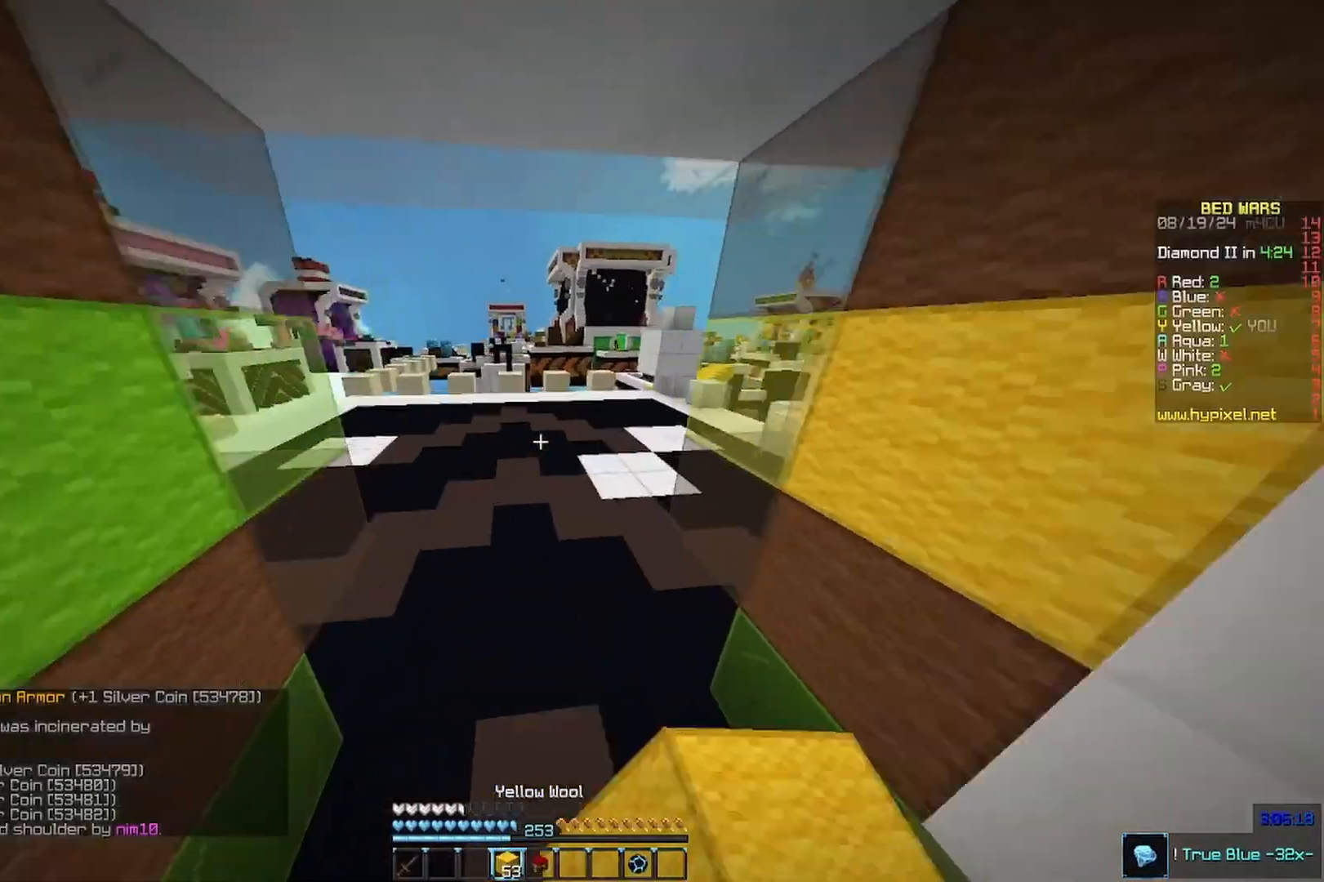
{"keys": ["w"], "mouse": ["left"], "events": [[33, "d", "down"], [500, "d", "up"]]}
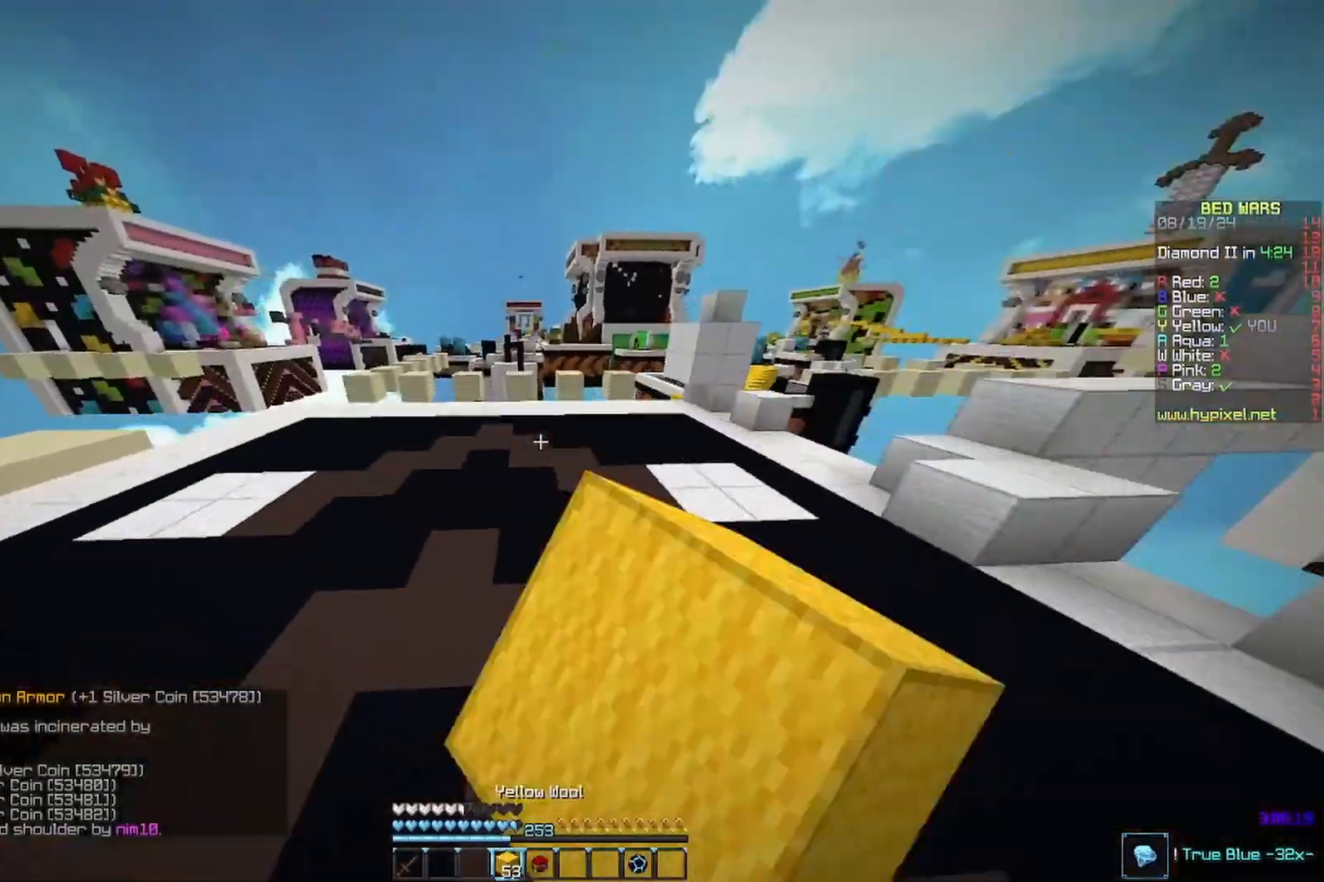
{"keys": ["w"], "mouse": ["left"], "events": [[33, "mouse_left", "up"], [100, "mouse_left", "down"]]}
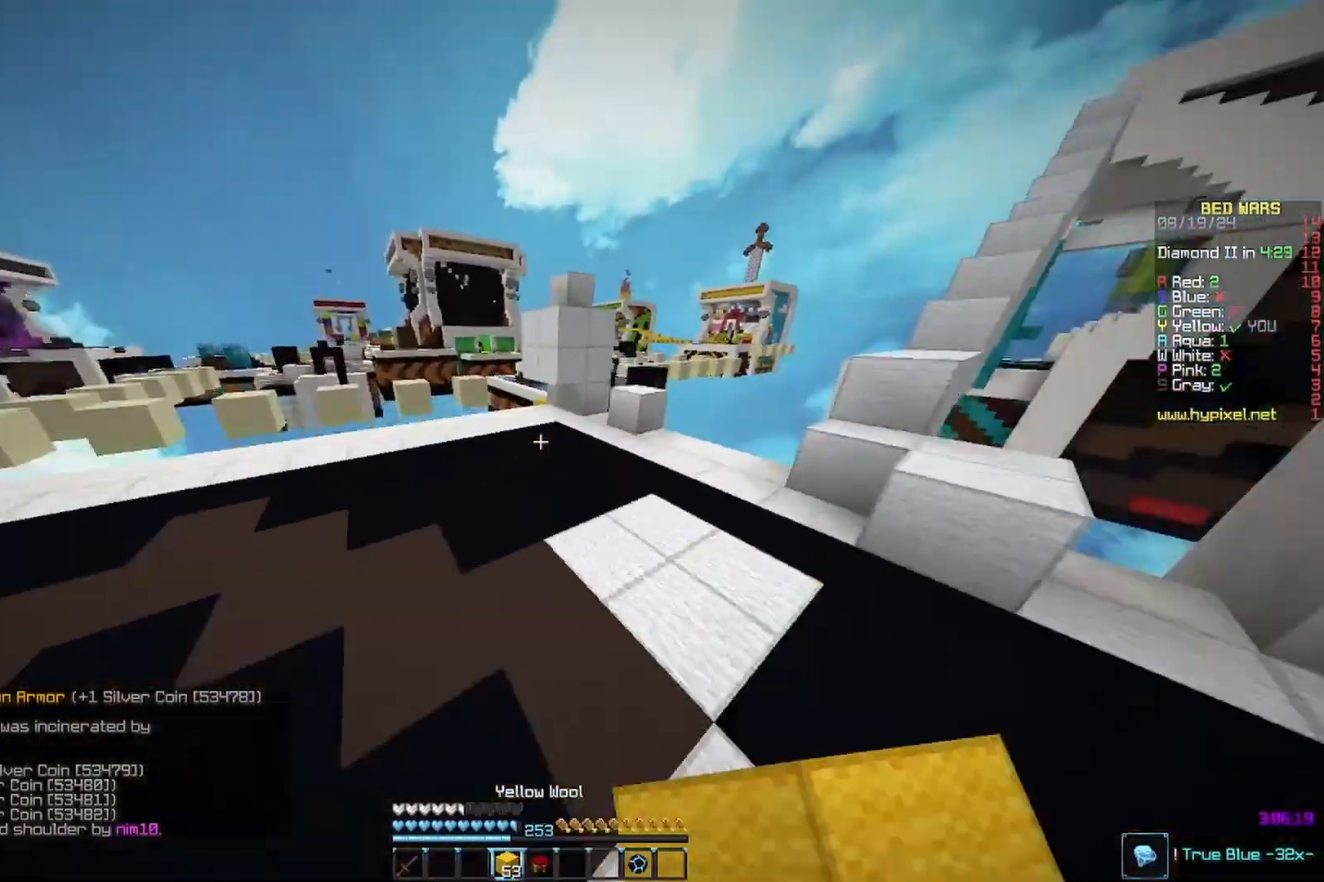
{"keys": ["d", "w"], "mouse": [], "events": [[167, "mouse_left", "up"], [333, "d", "down"]]}
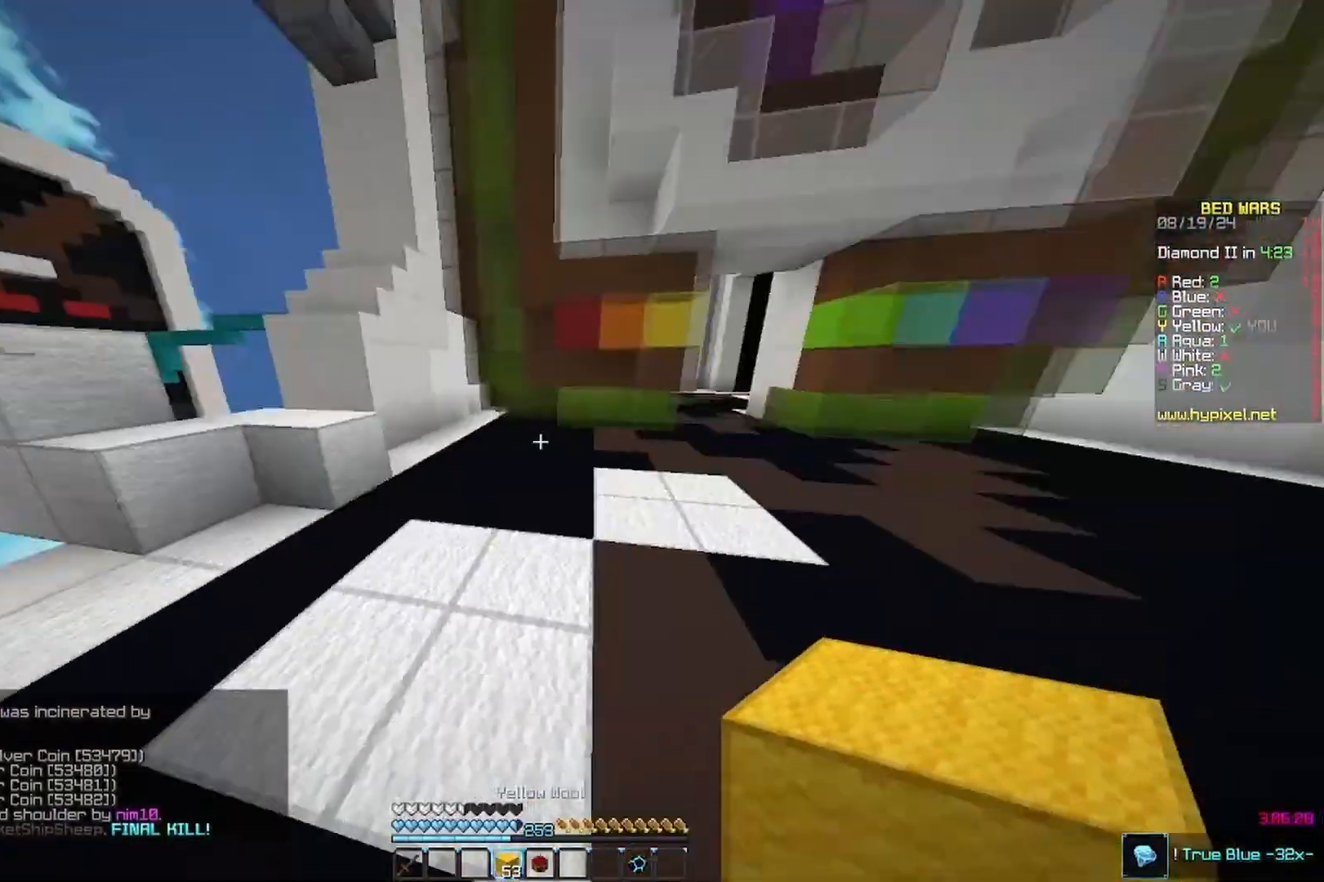
{"keys": ["d", "w"], "mouse": ["left"], "events": [[400, "mouse_left", "down"]]}
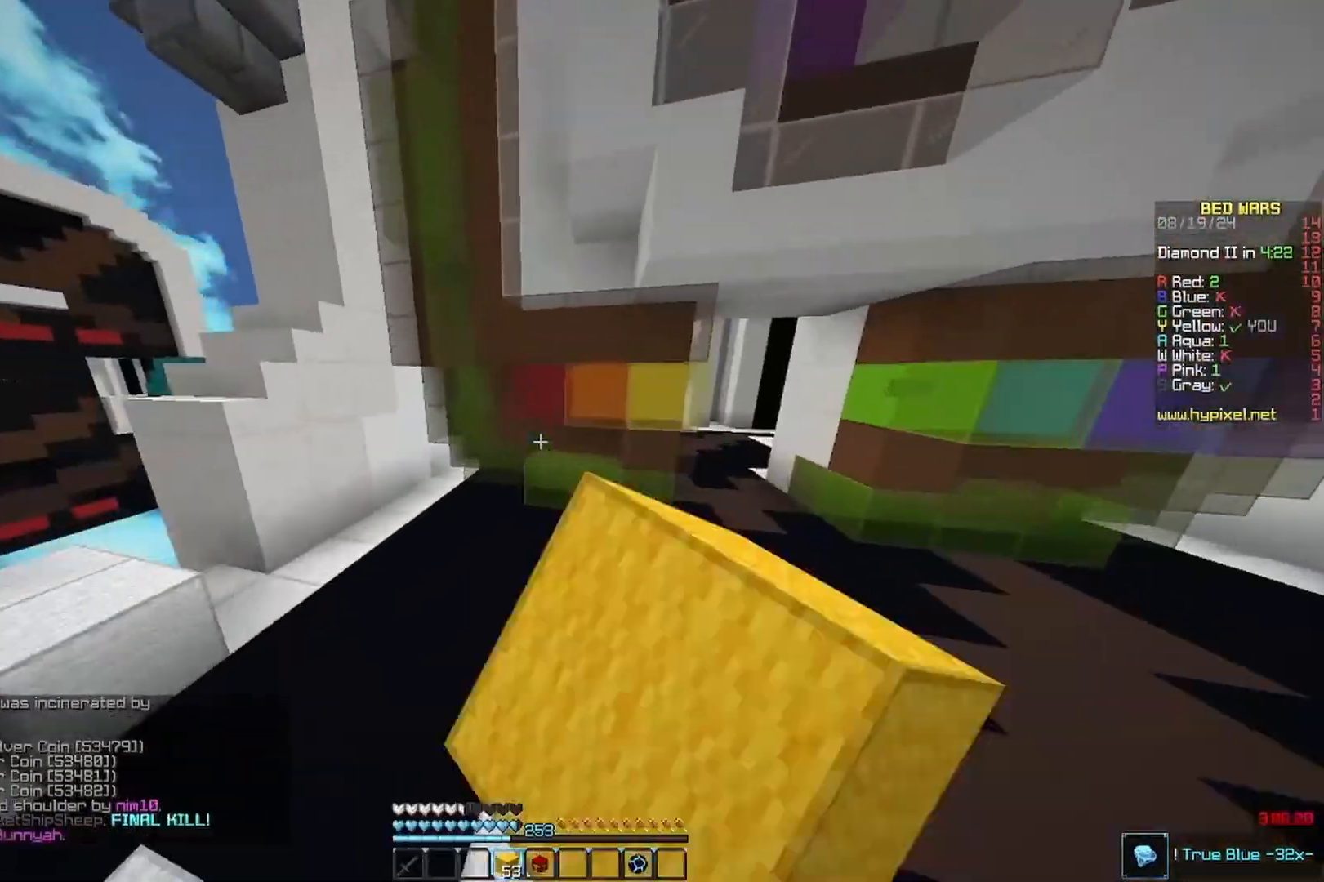
{"keys": ["w"], "mouse": ["left"], "events": [[367, "d", "up"]]}
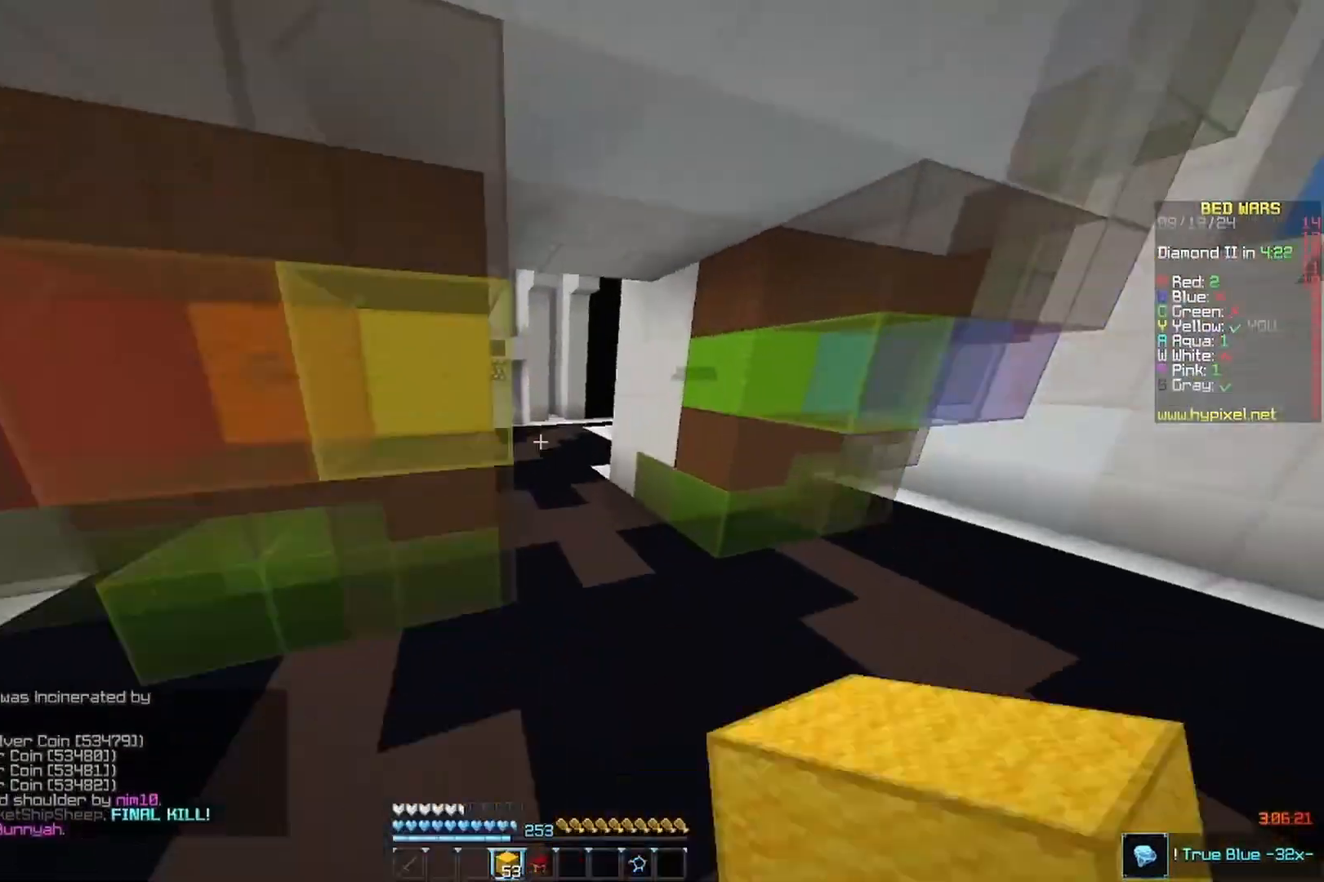
{"keys": ["w"], "mouse": ["left"]}
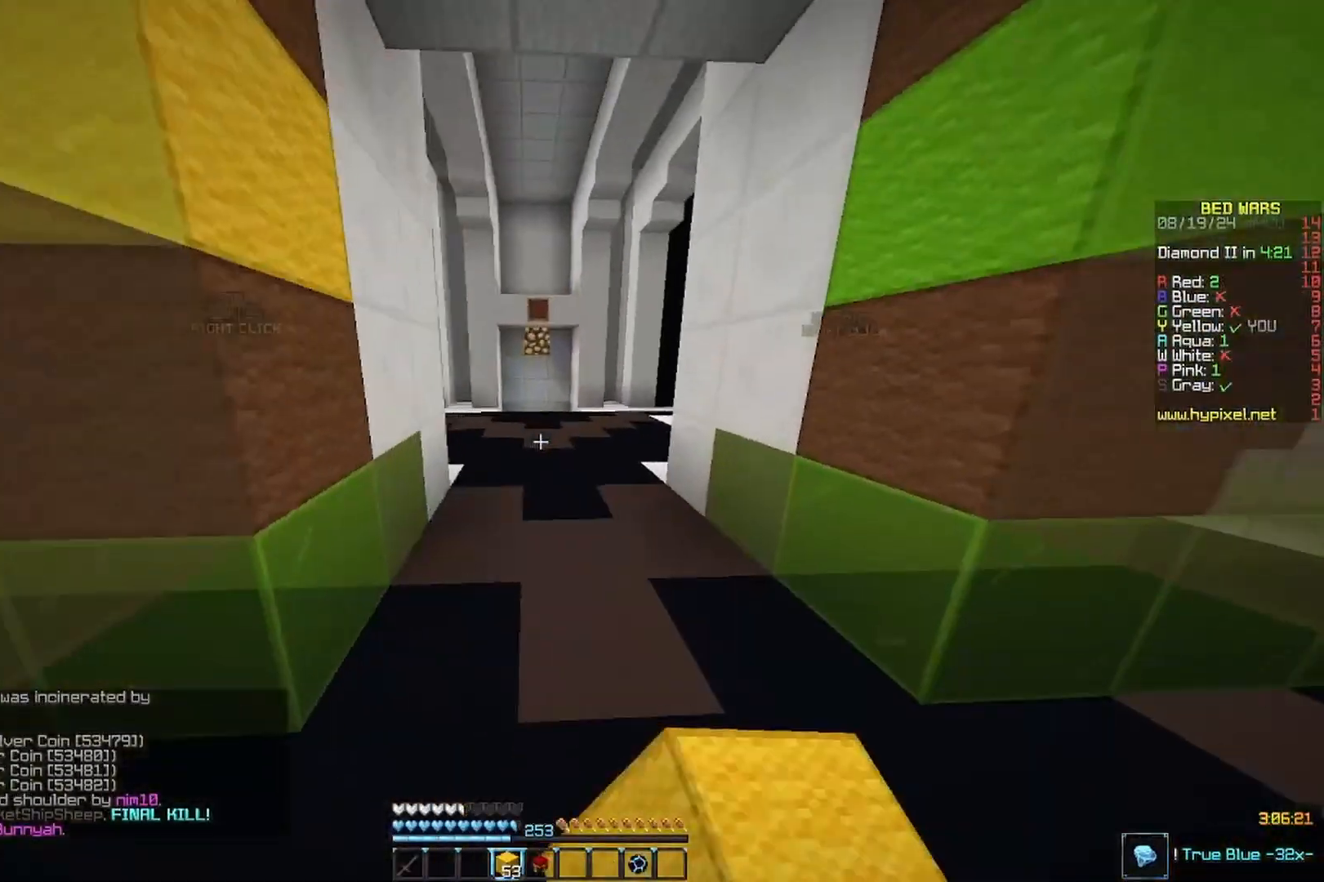
{"keys": ["w"], "mouse": ["left"], "events": []}
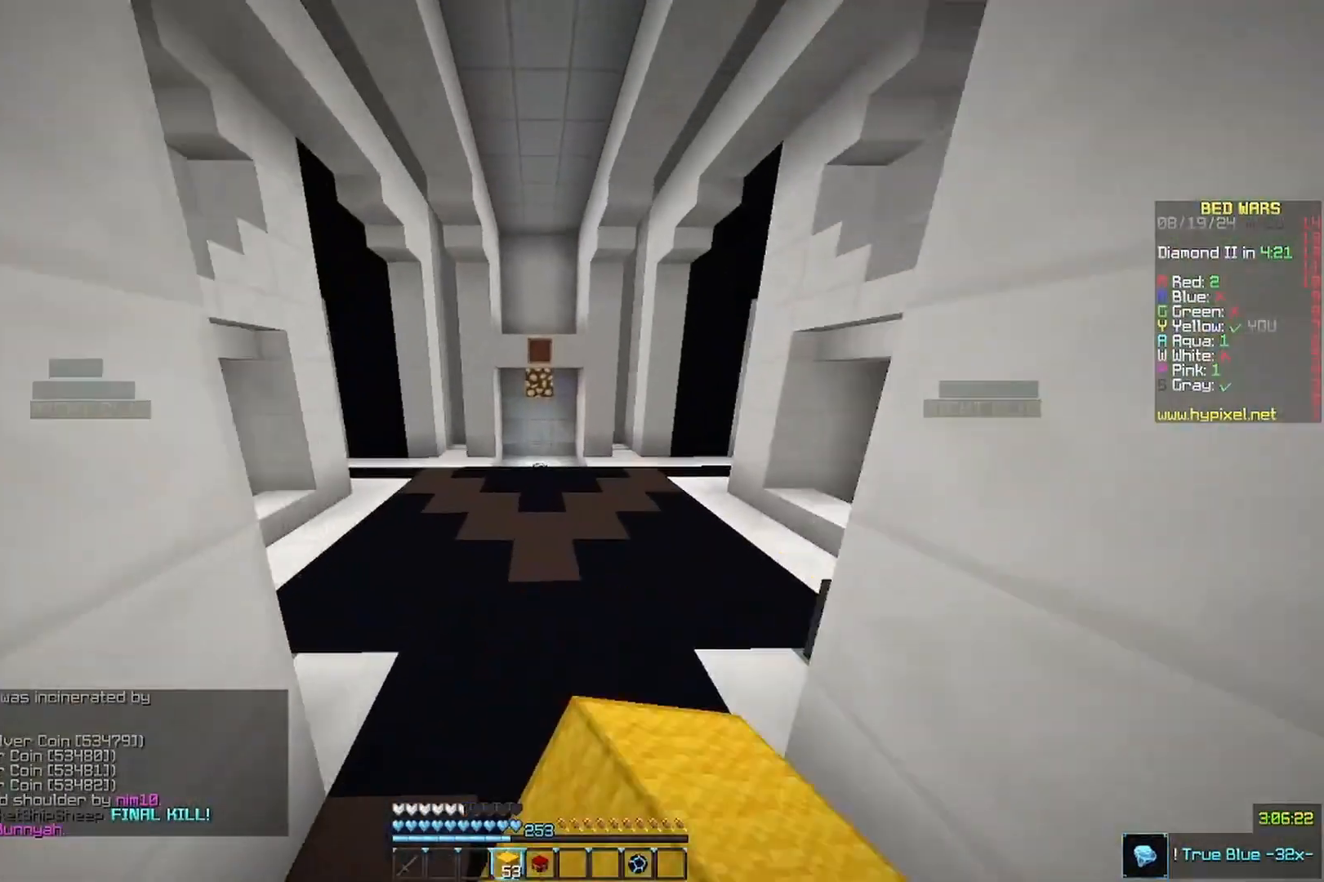
{"keys": ["w"], "mouse": ["left"], "events": [[400, "mouse_left", "up"], [467, "mouse_left", "down"]]}
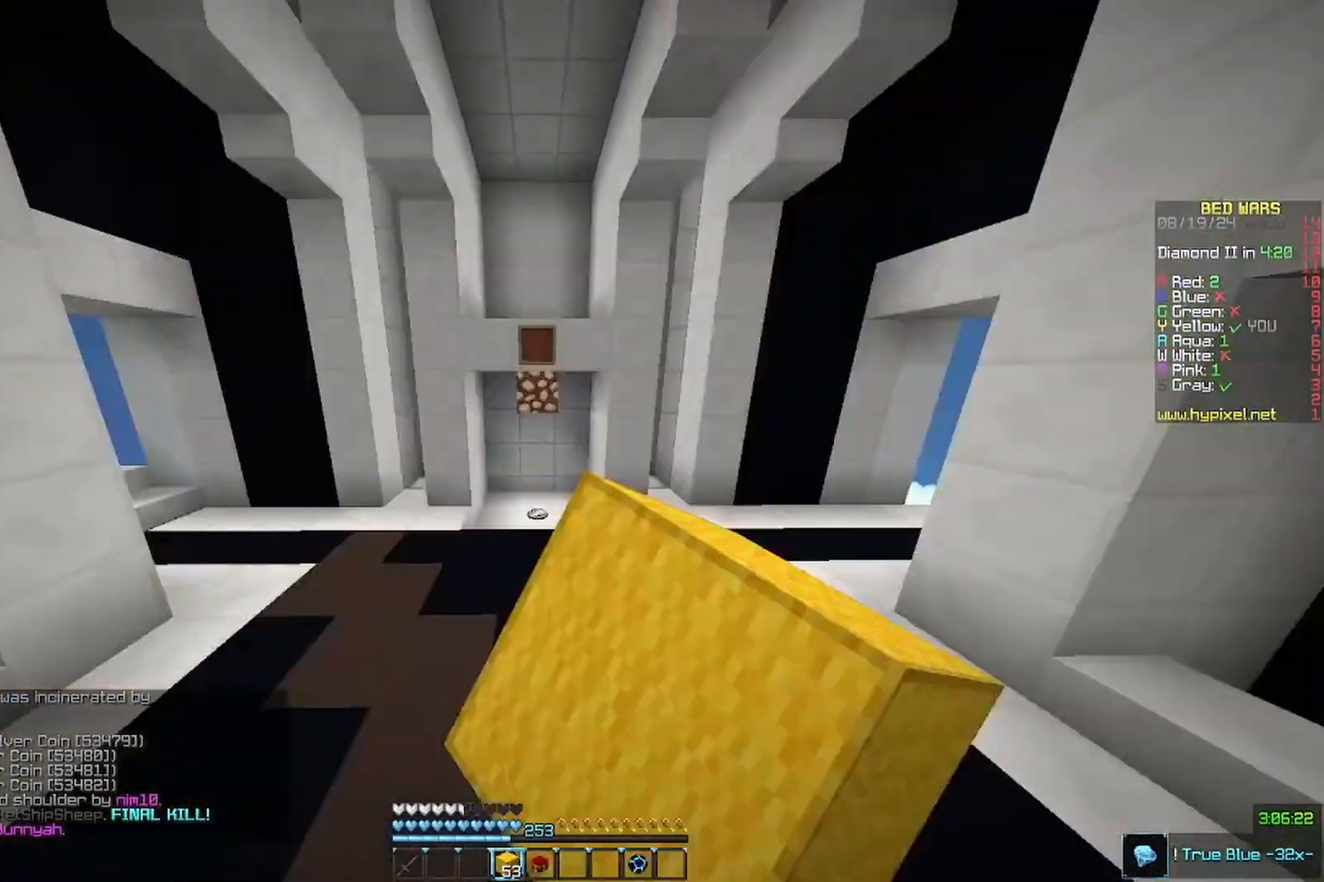
{"keys": ["w"], "mouse": ["left"]}
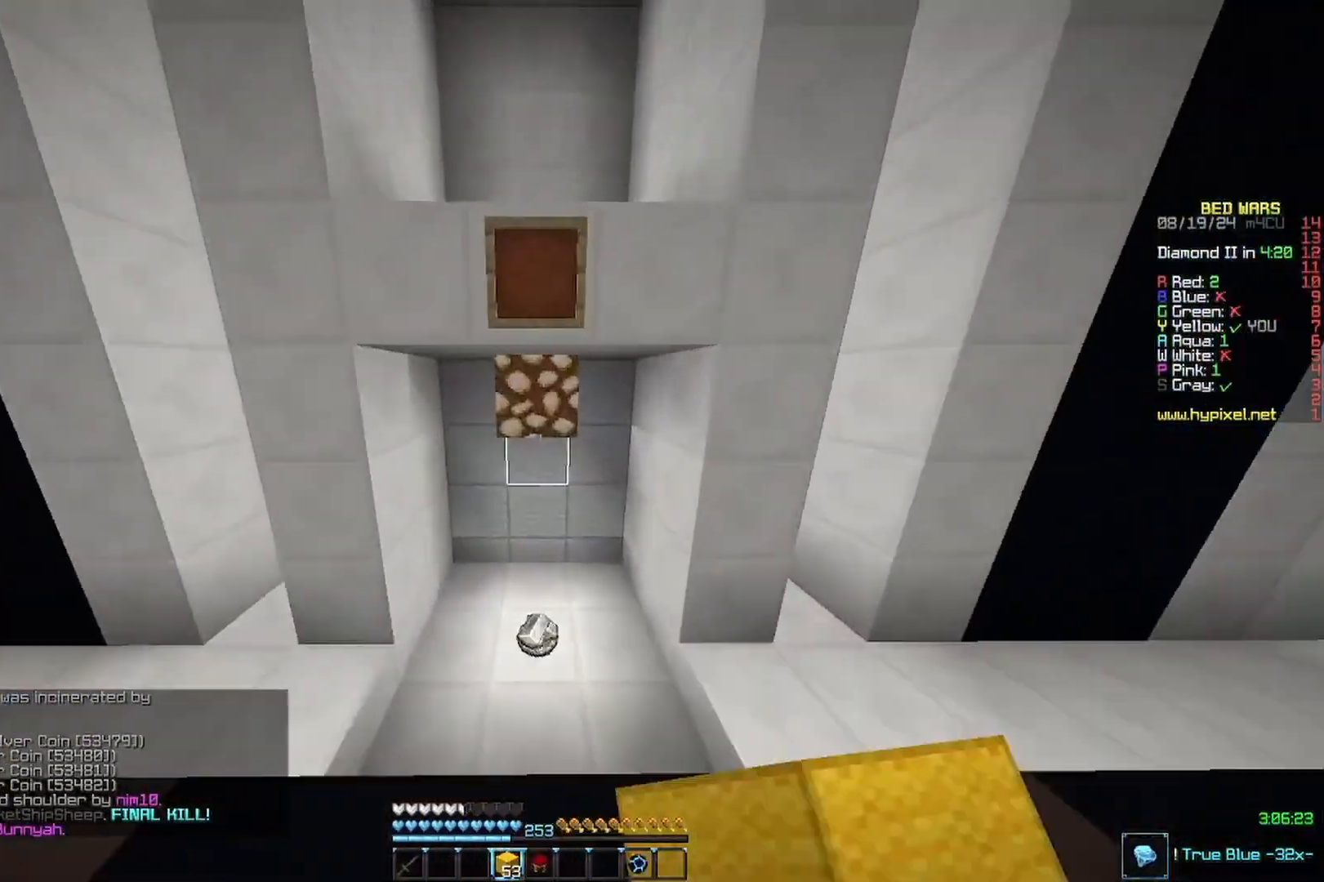
{"keys": ["a", "w"], "mouse": [], "events": [[167, "mouse_left", "up"], [267, "a", "down"]]}
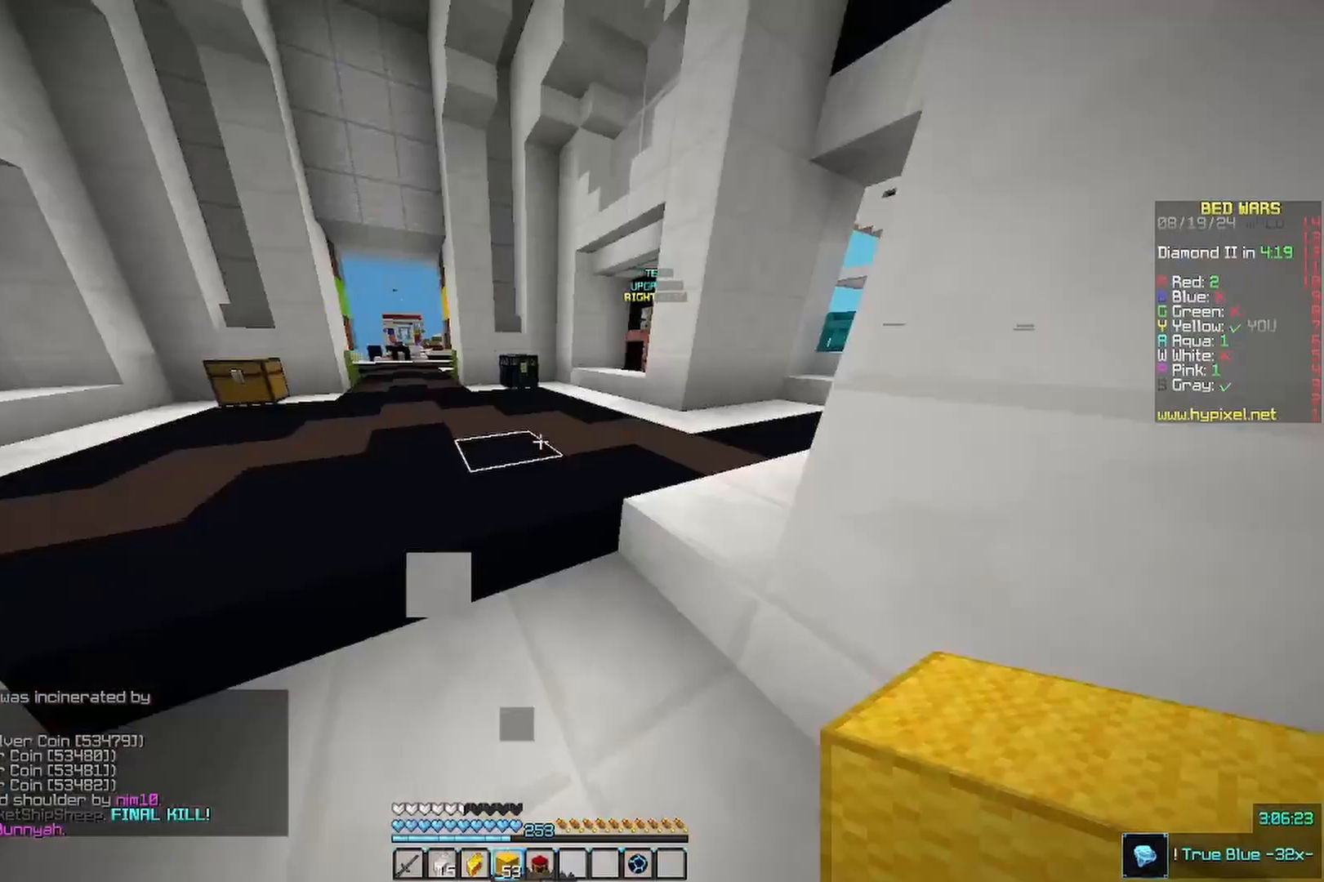
{"keys": ["w"], "mouse": [], "events": [[233, "a", "up"]]}
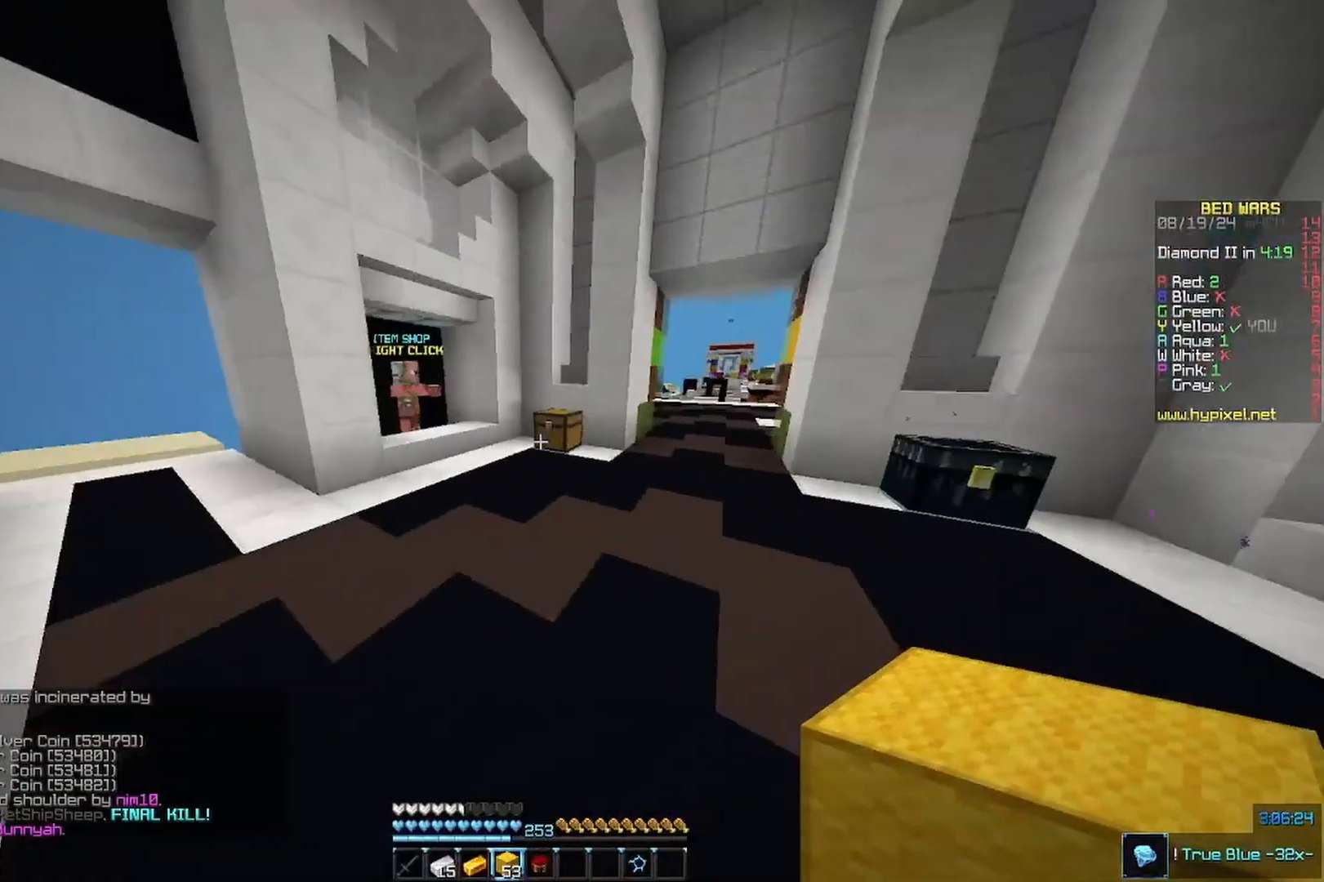
{"keys": ["a", "w"], "mouse": [], "events": [[200, "a", "down"]]}
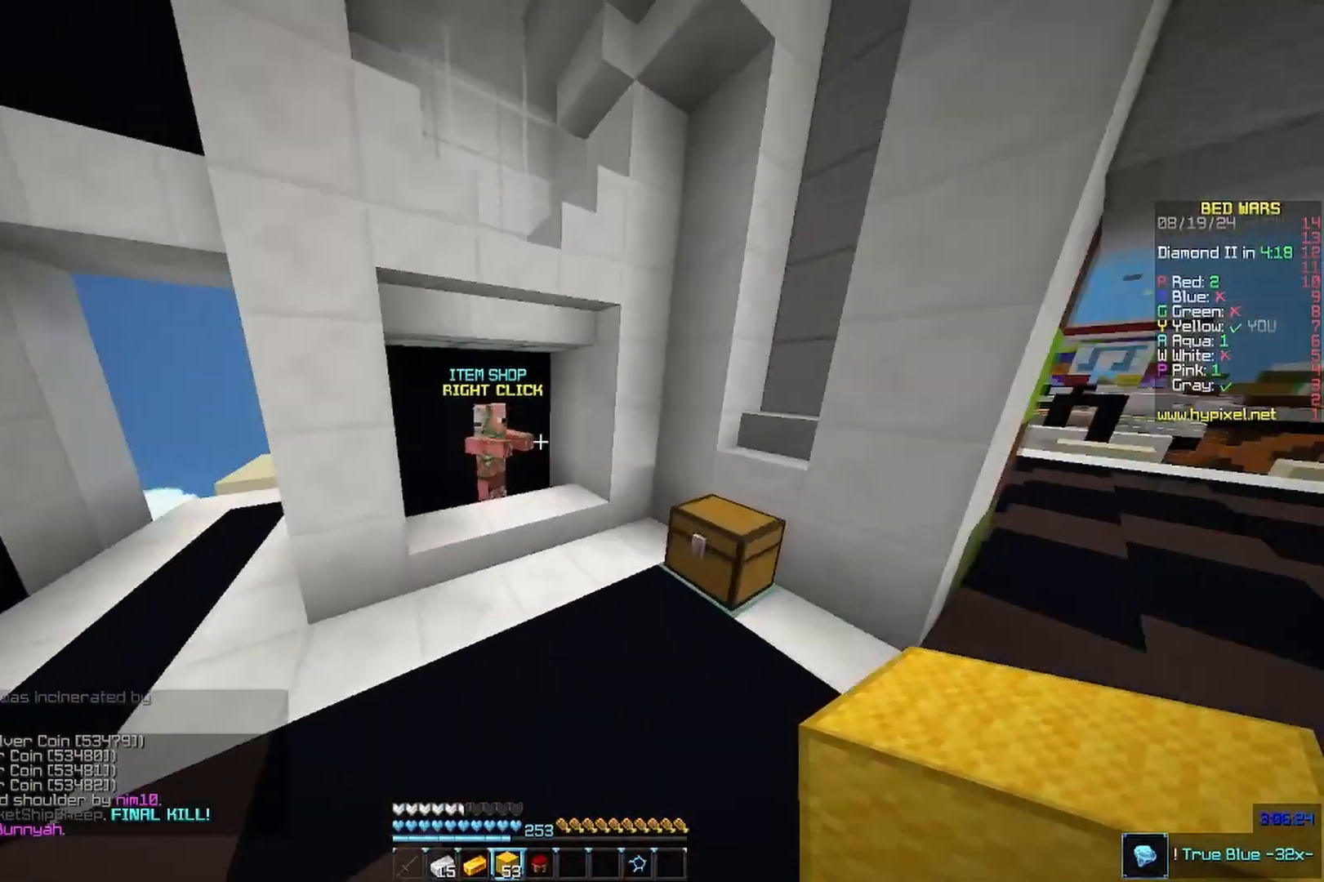
{"keys": [], "mouse": ["right"], "events": [[100, "a", "up"], [367, "mouse_right", "down"], [433, "w", "up"]]}
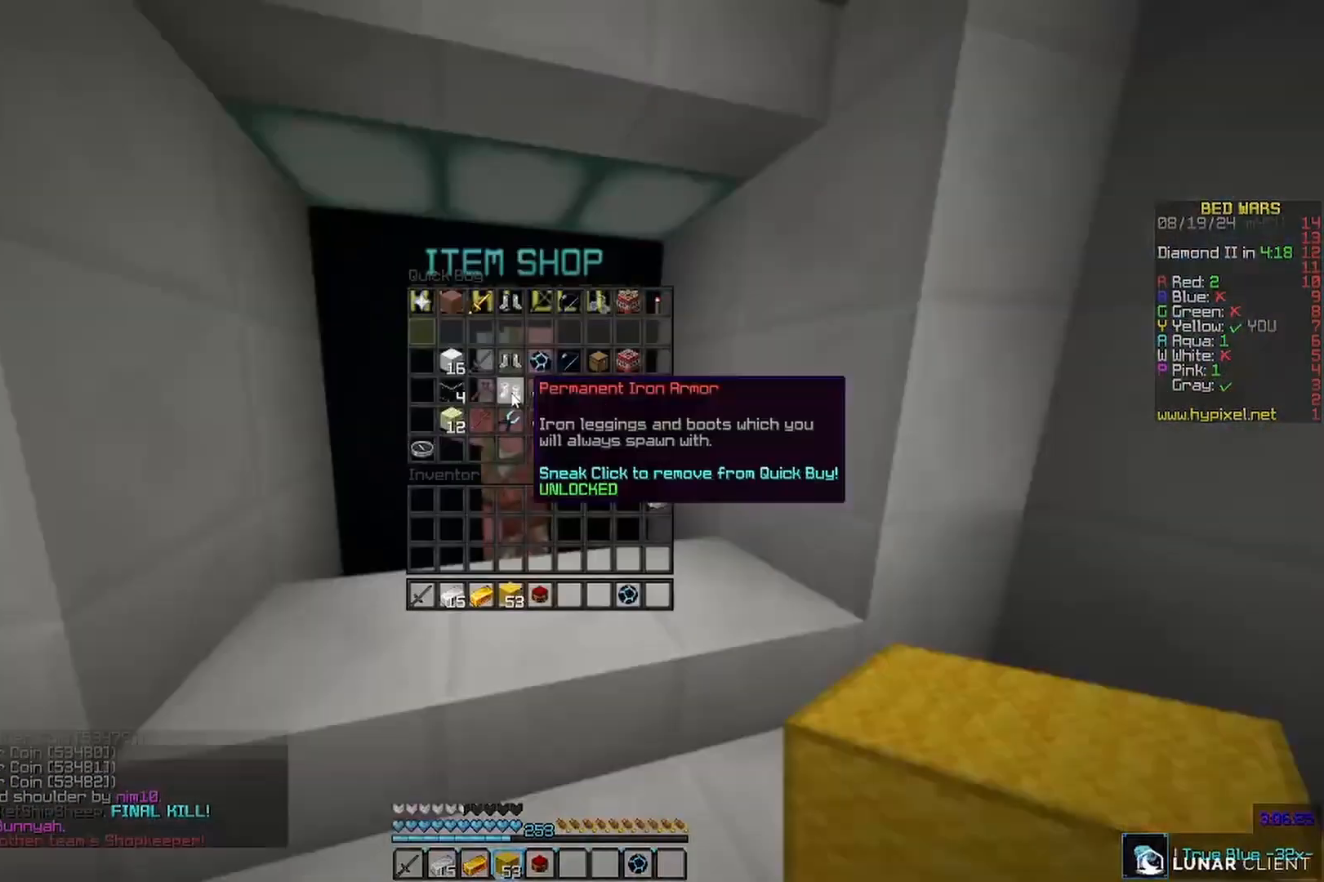
{"keys": [], "mouse": [], "events": [[33, "mouse_right", "up"]]}
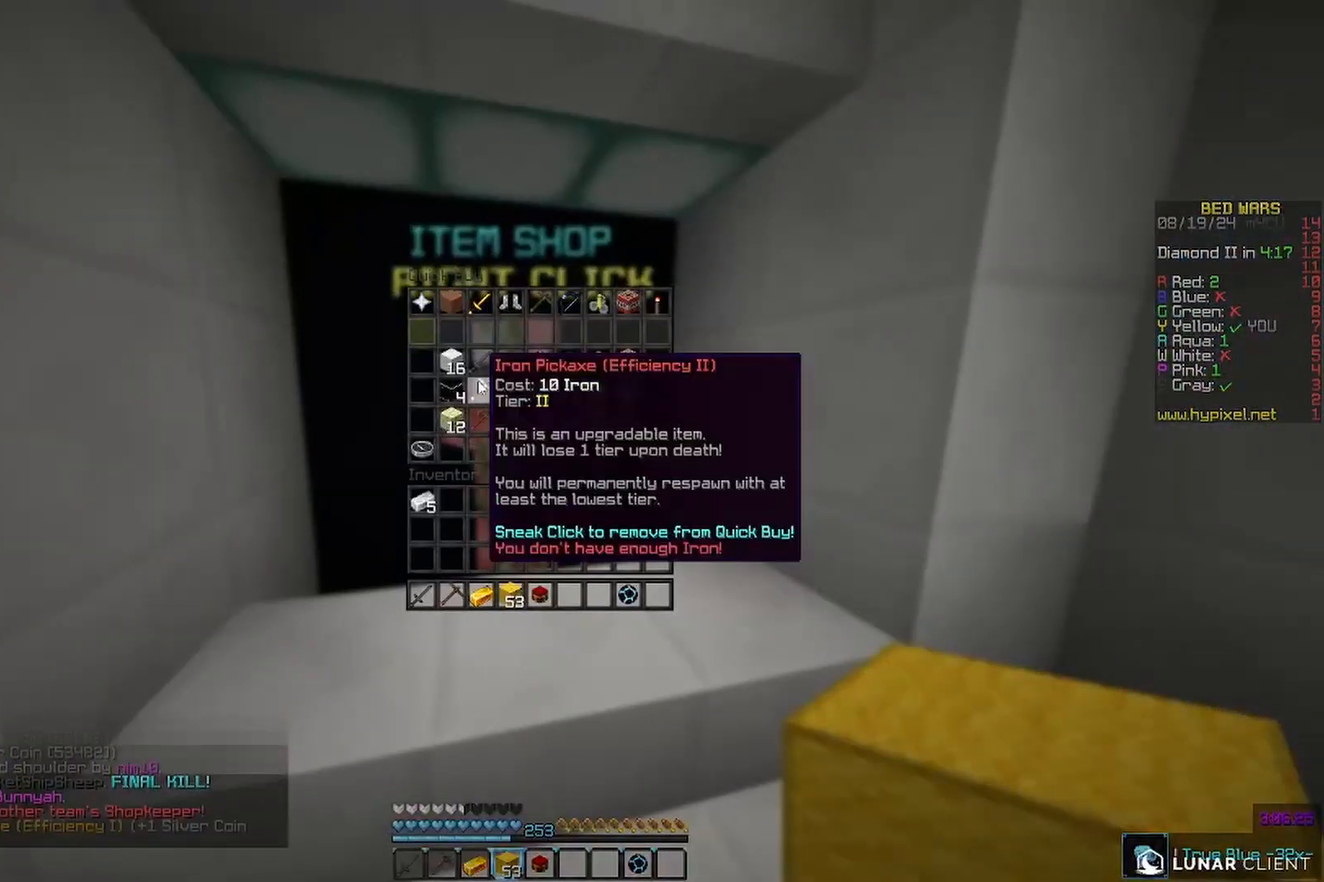
{"keys": ["w"], "mouse": [], "events": [[167, "w", "down"]]}
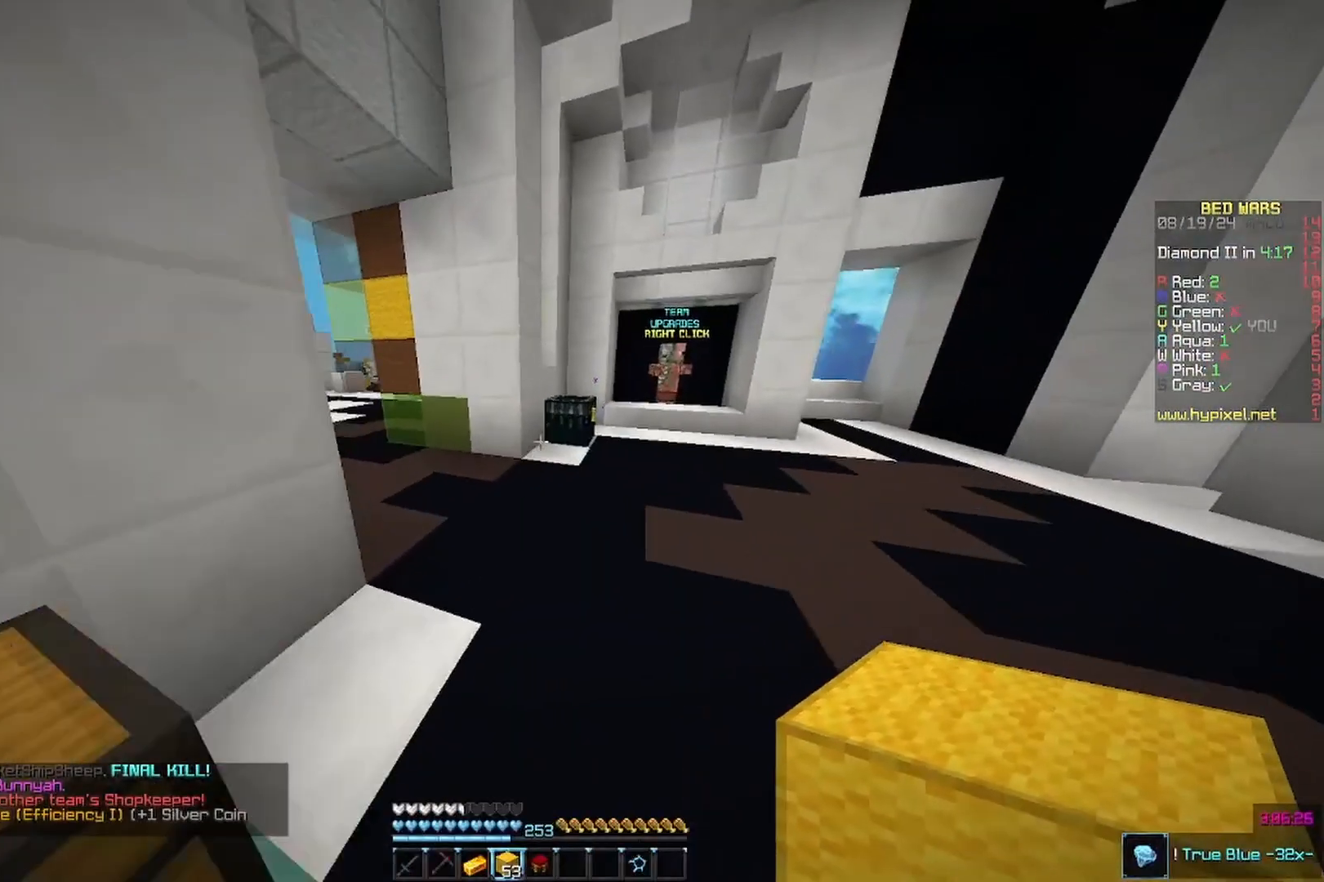
{"keys": [], "mouse": [], "events": [[233, "a", "down"], [233, "mouse_right", "down"], [367, "a", "up"], [400, "mouse_right", "up"], [400, "w", "up"]]}
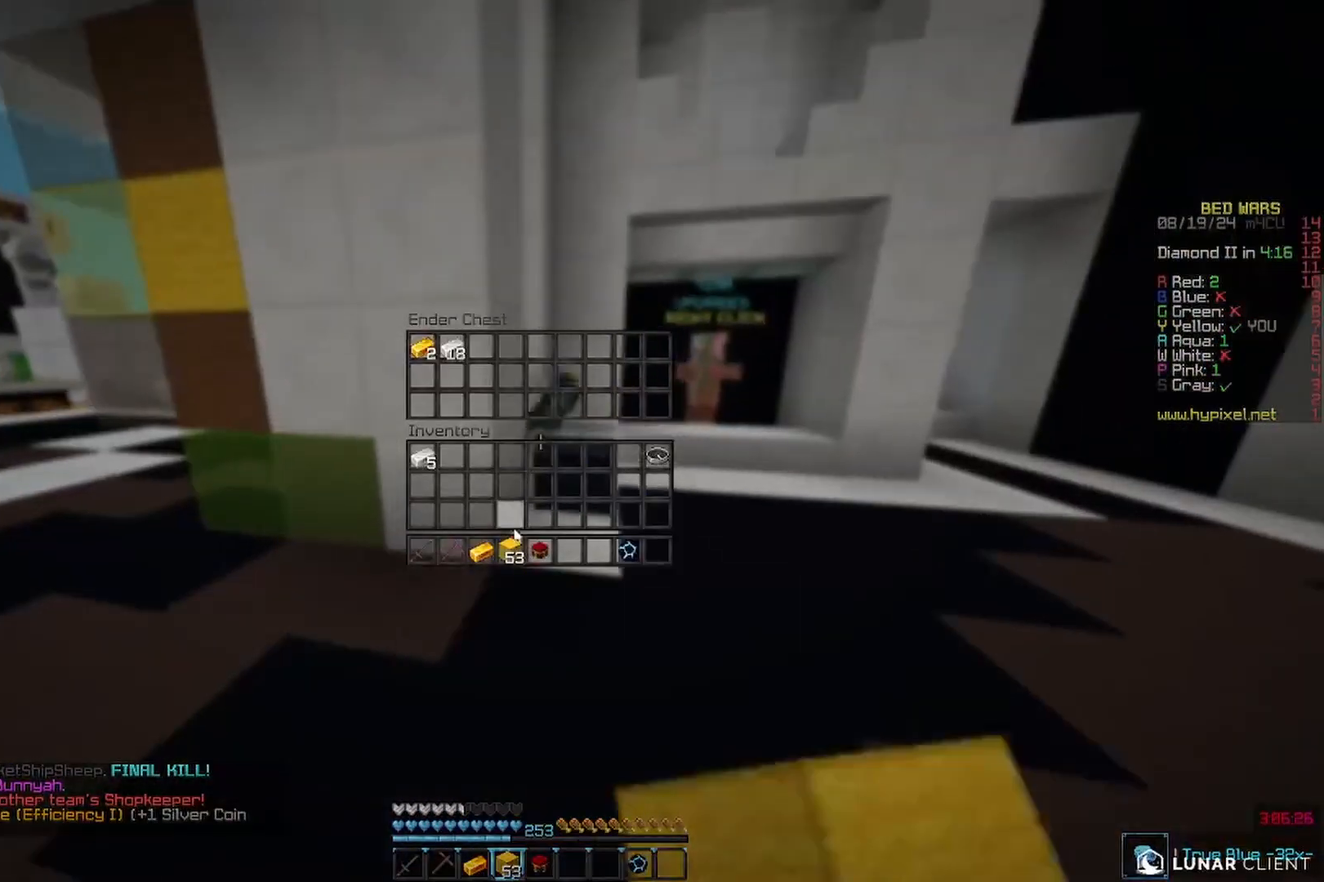
{"keys": [], "mouse": [], "events": []}